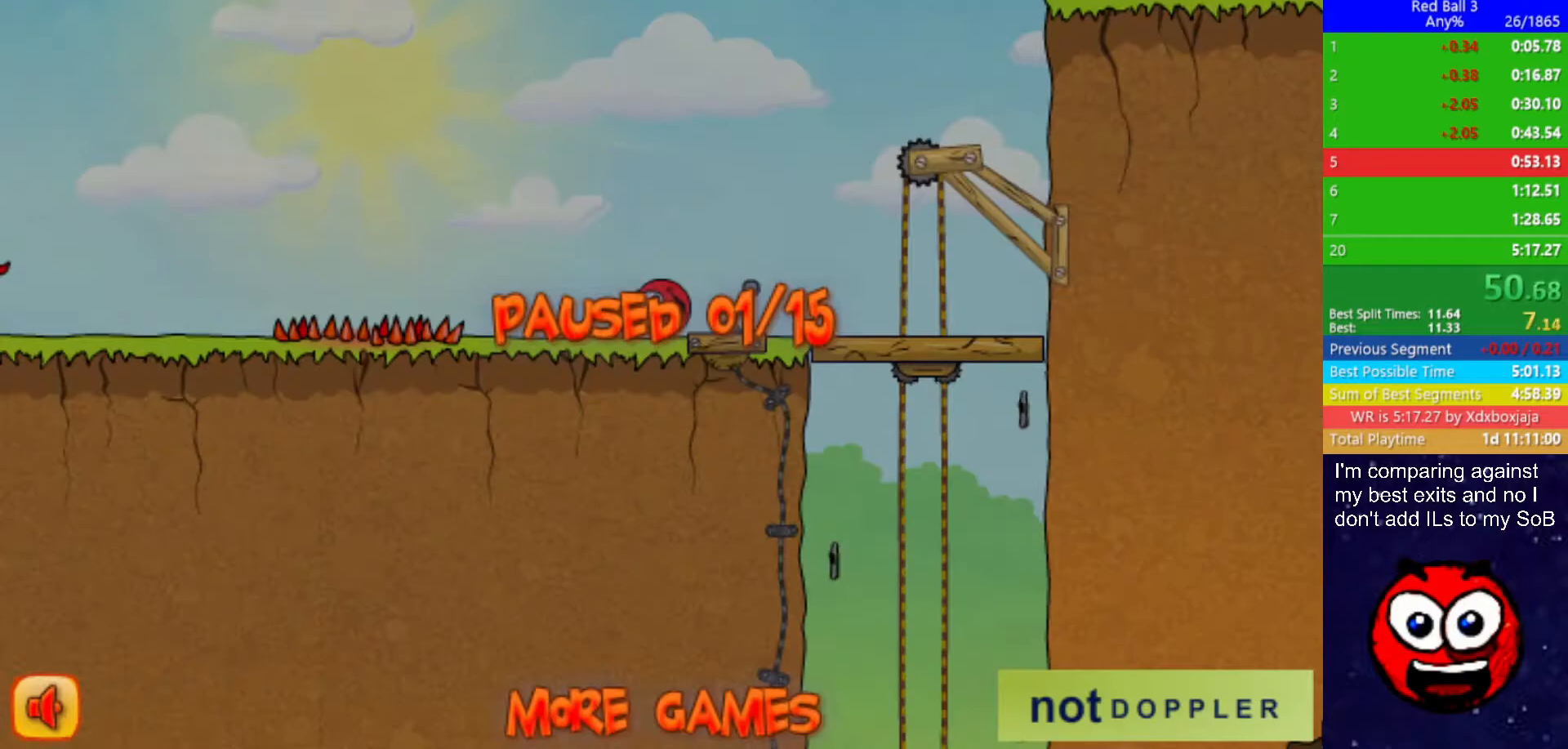
Gameplay with keyboard; each line is a JSON object with the keys held at the frame after it. "events" lists presses ("down") and releases ("up") of "down", "left", "p", "r", "right" and "up" between this image and that frame as [ms after this image, input, new state], when the widget could be followed in between. No other keys are recorded. Mouse input is not recorded.
{"keys": ["right", "up"], "events": [[150, "p", "down"], [200, "p", "up"], [233, "up", "up"], [300, "up", "down"]]}
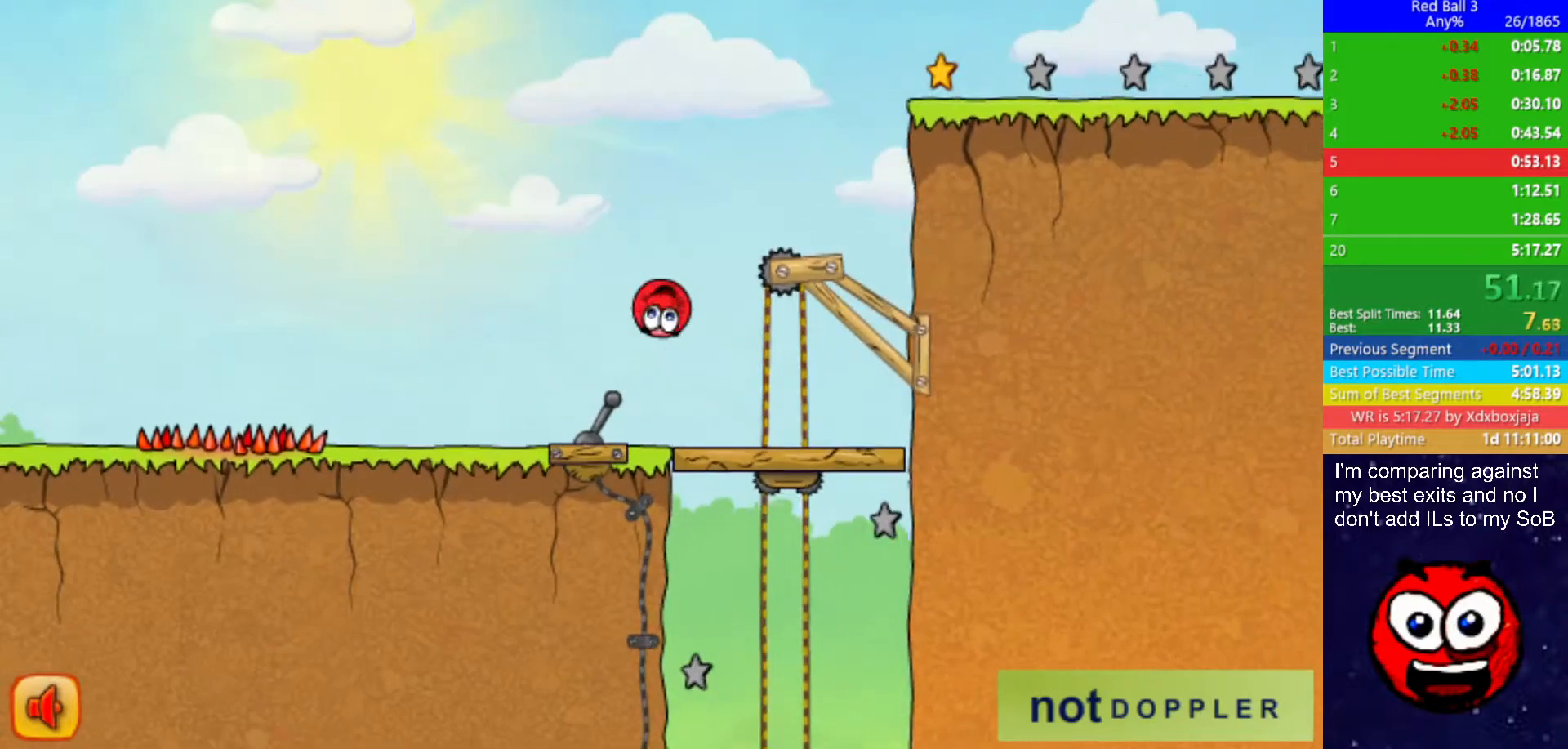
{"keys": ["left", "up"], "events": [[467, "left", "down"], [483, "right", "up"]]}
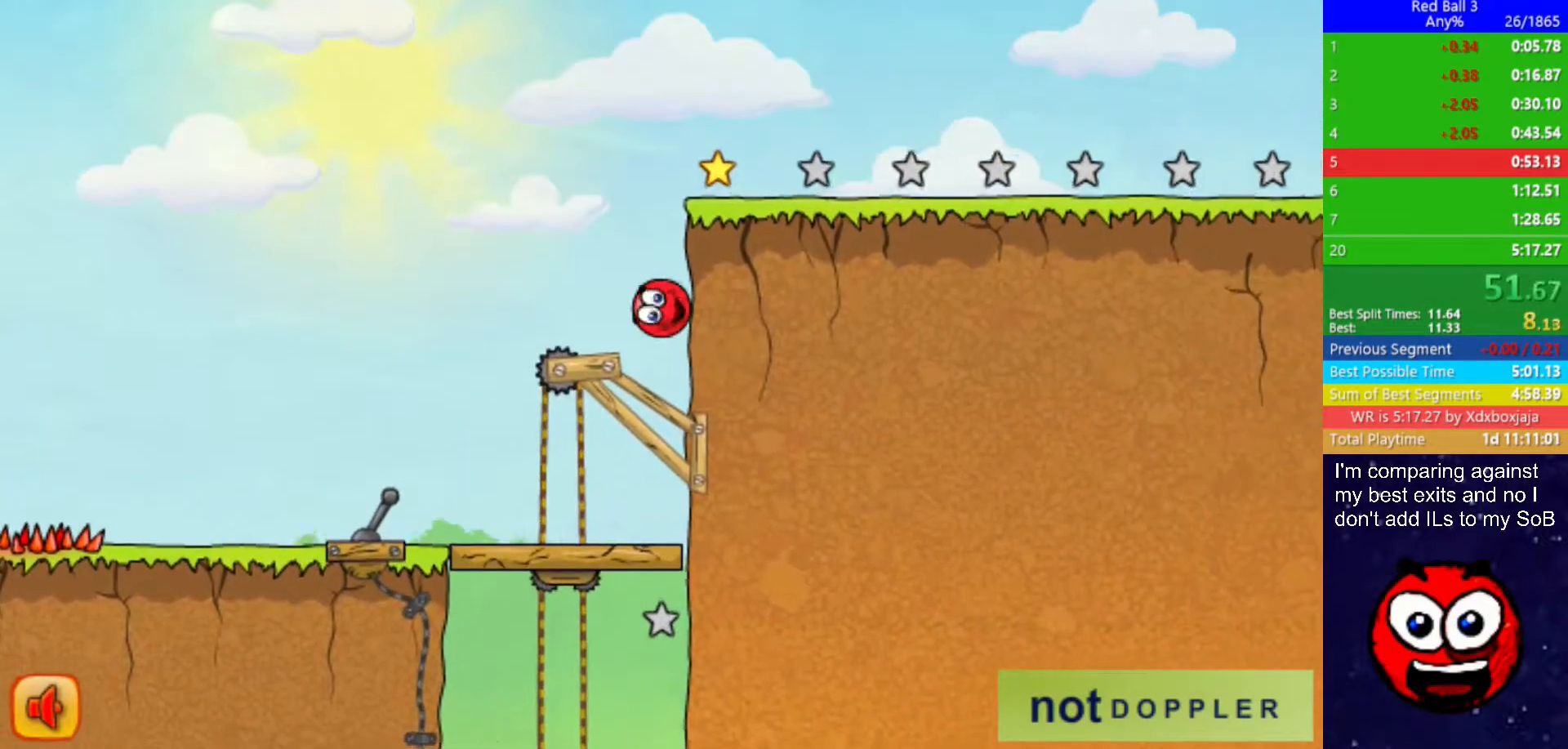
{"keys": [], "events": [[50, "left", "up"], [50, "right", "down"], [367, "right", "up"], [383, "up", "up"]]}
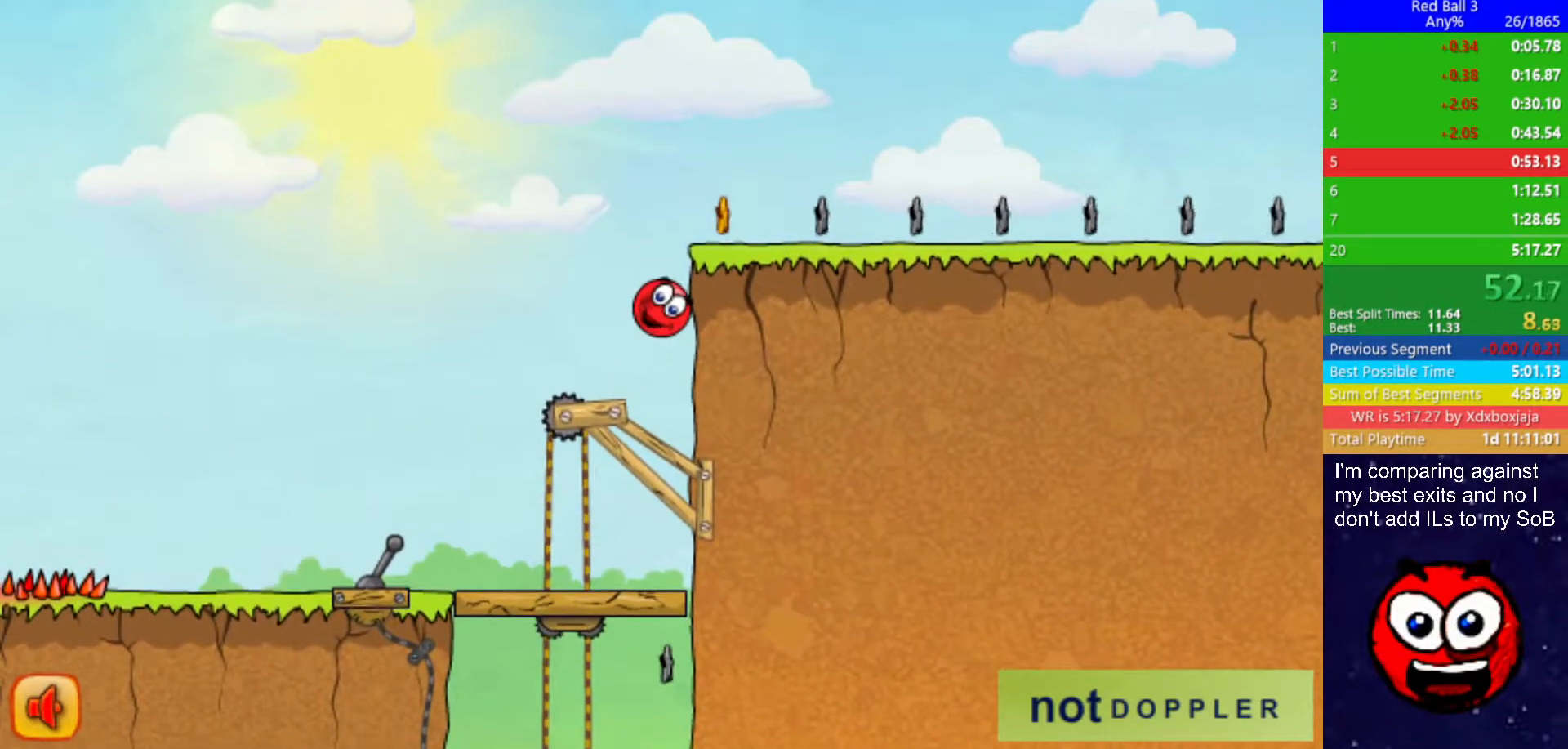
{"keys": [], "events": []}
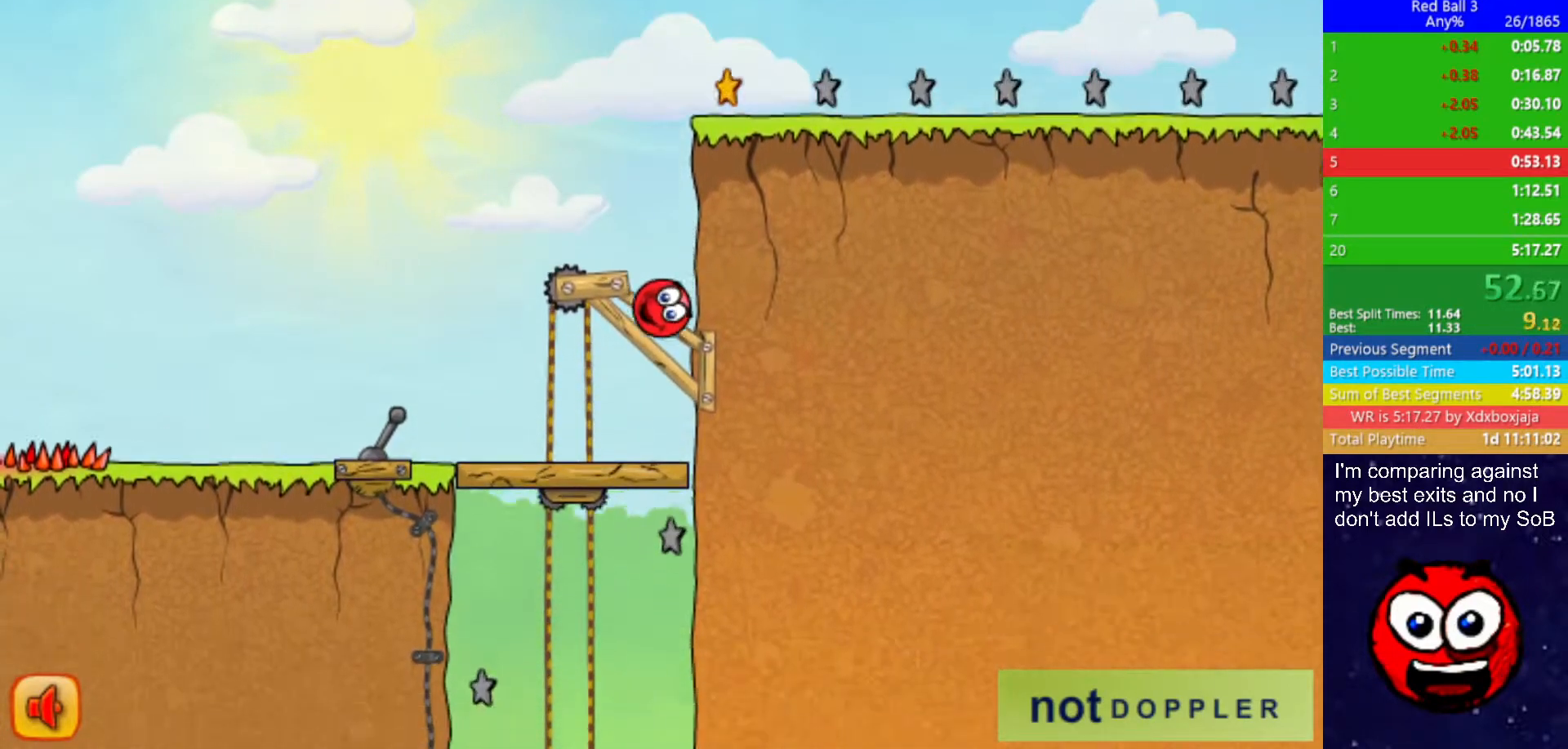
{"keys": ["right"], "events": [[183, "right", "down"]]}
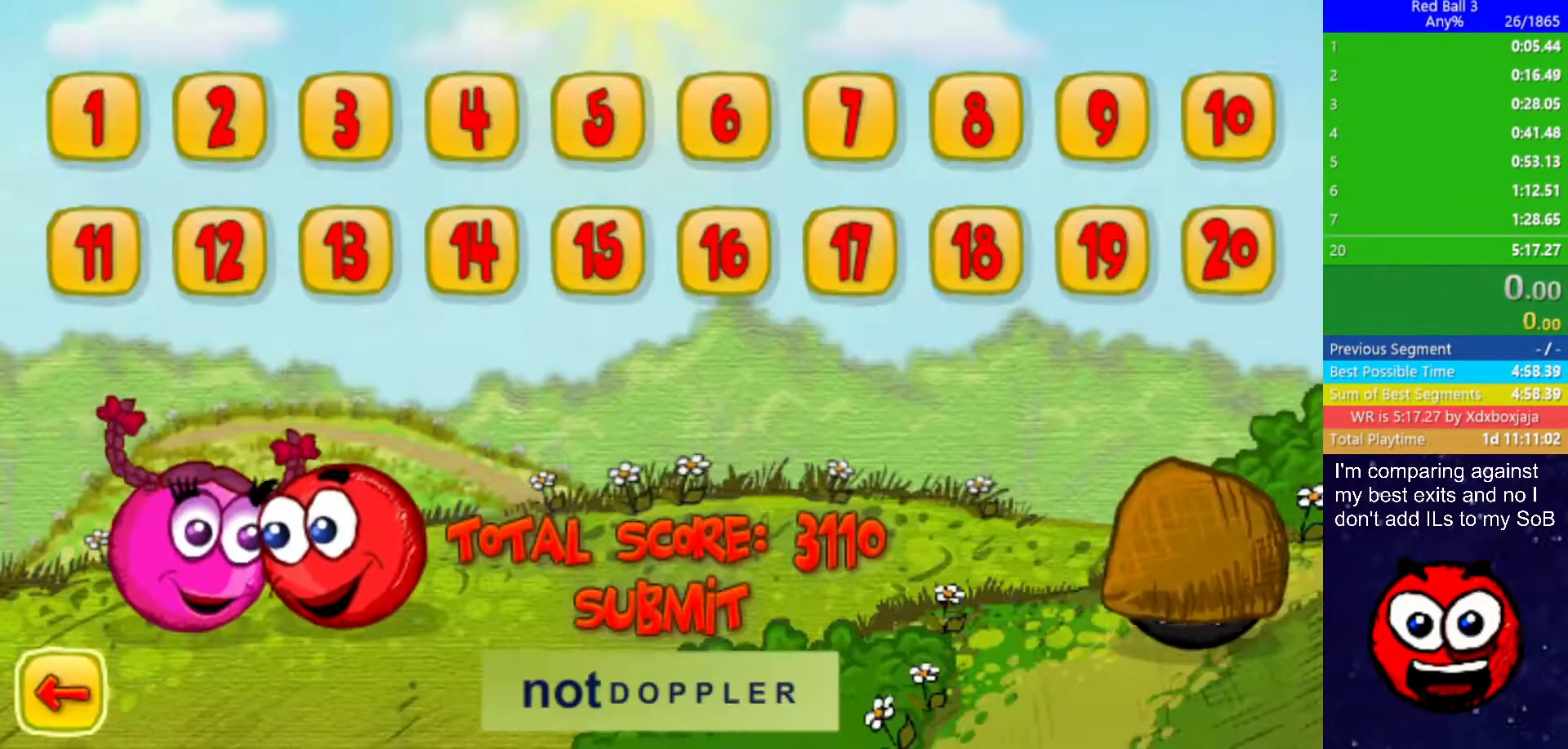
{"keys": ["right"], "events": []}
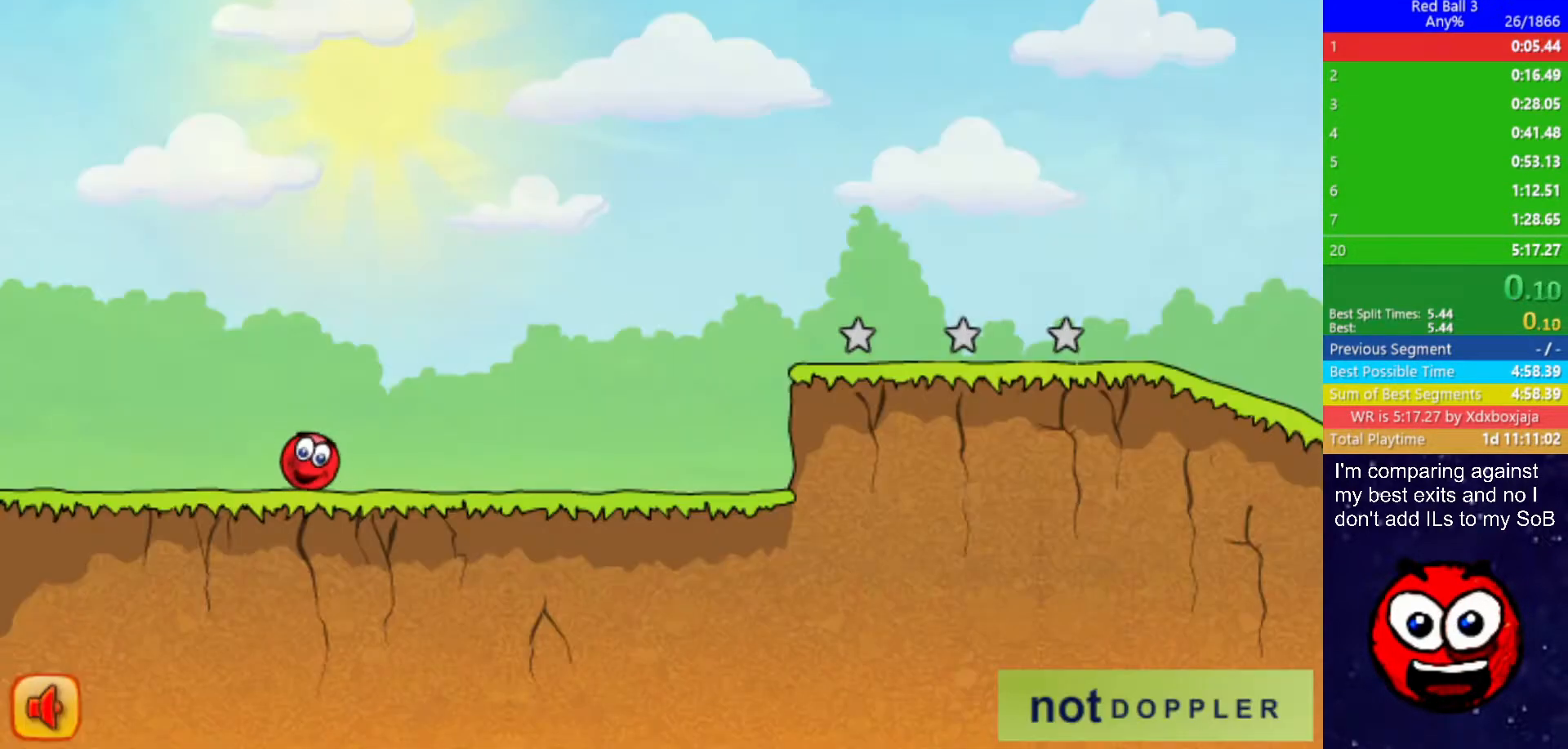
{"keys": ["right"], "events": []}
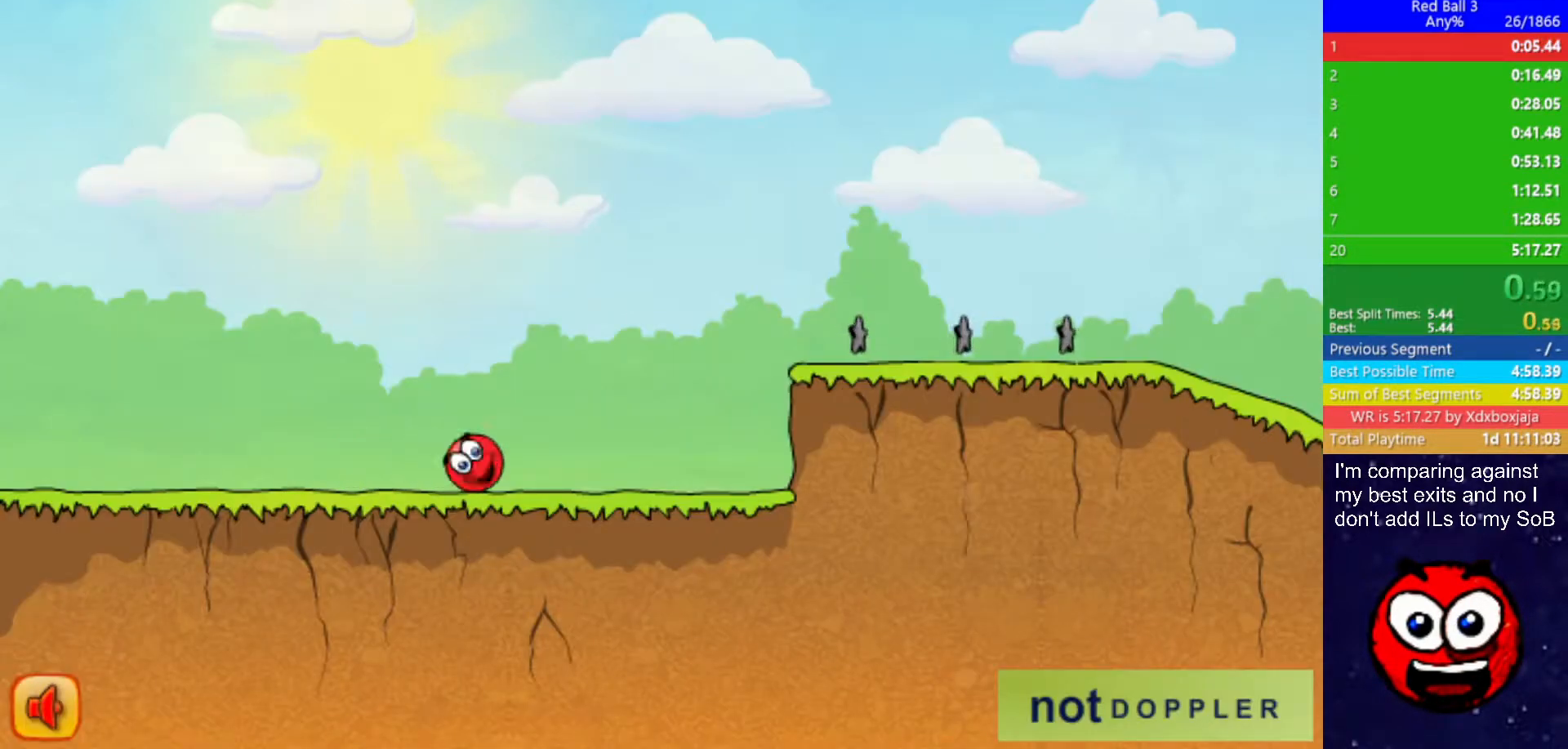
{"keys": ["right", "up"], "events": [[267, "up", "down"]]}
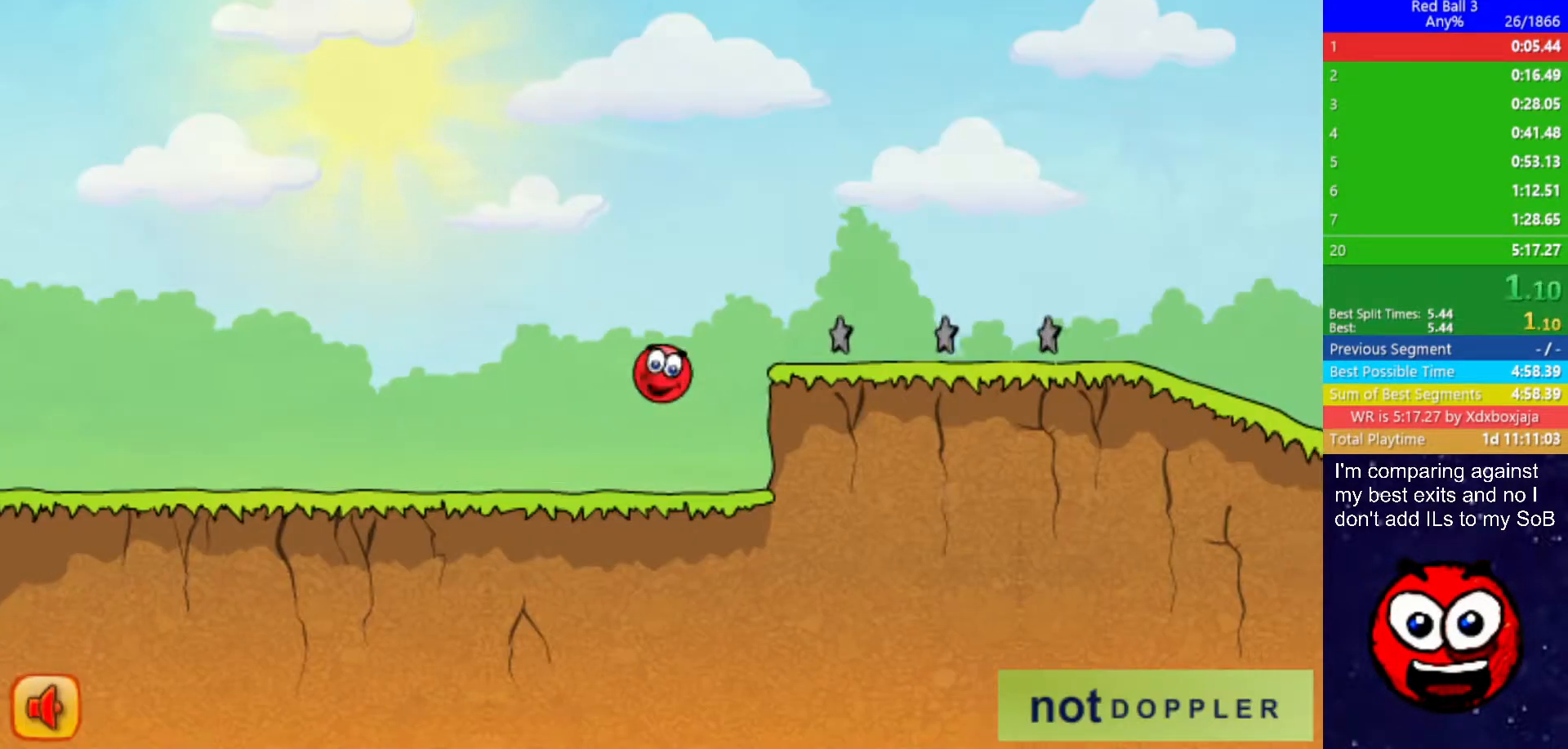
{"keys": ["right", "up"], "events": []}
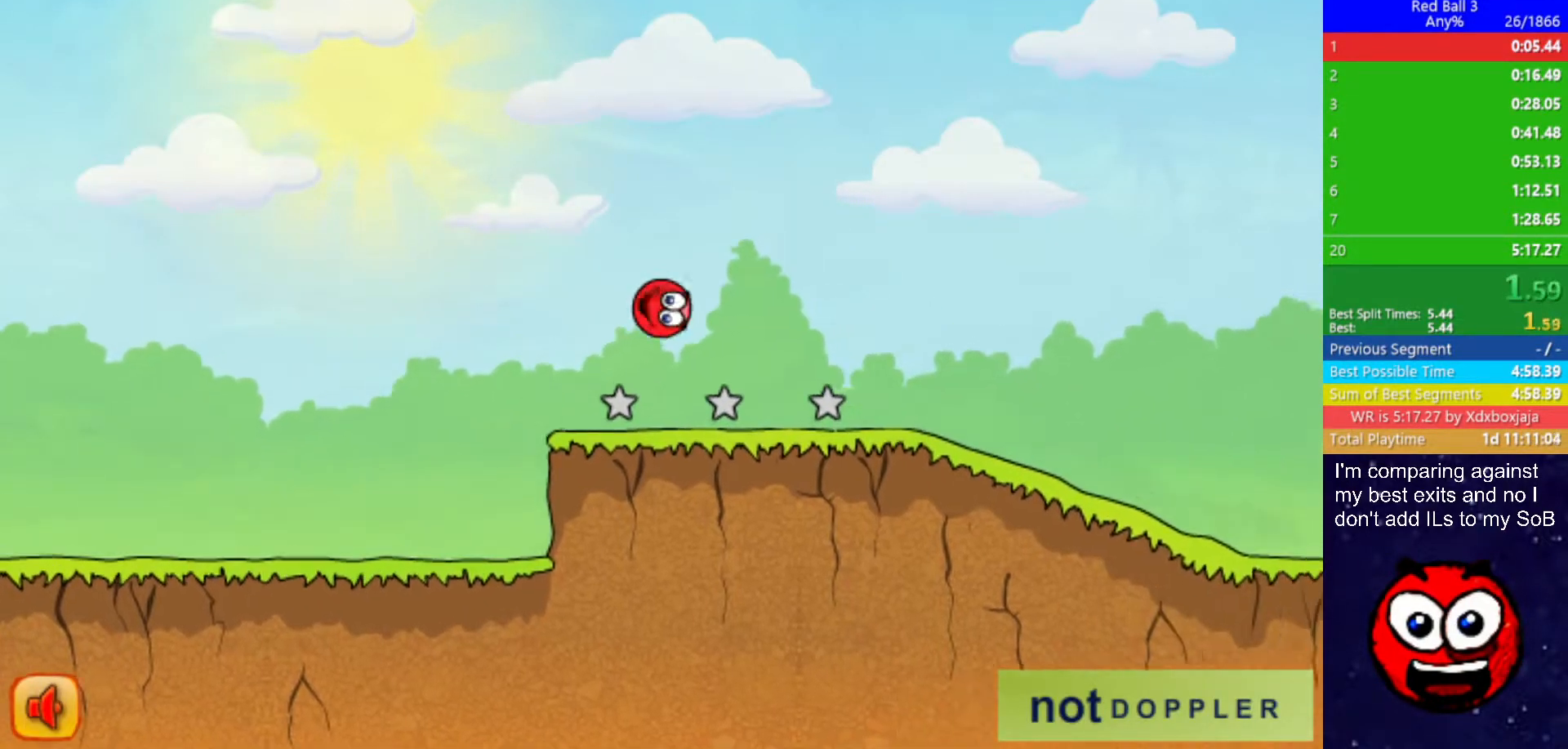
{"keys": ["right", "up"], "events": []}
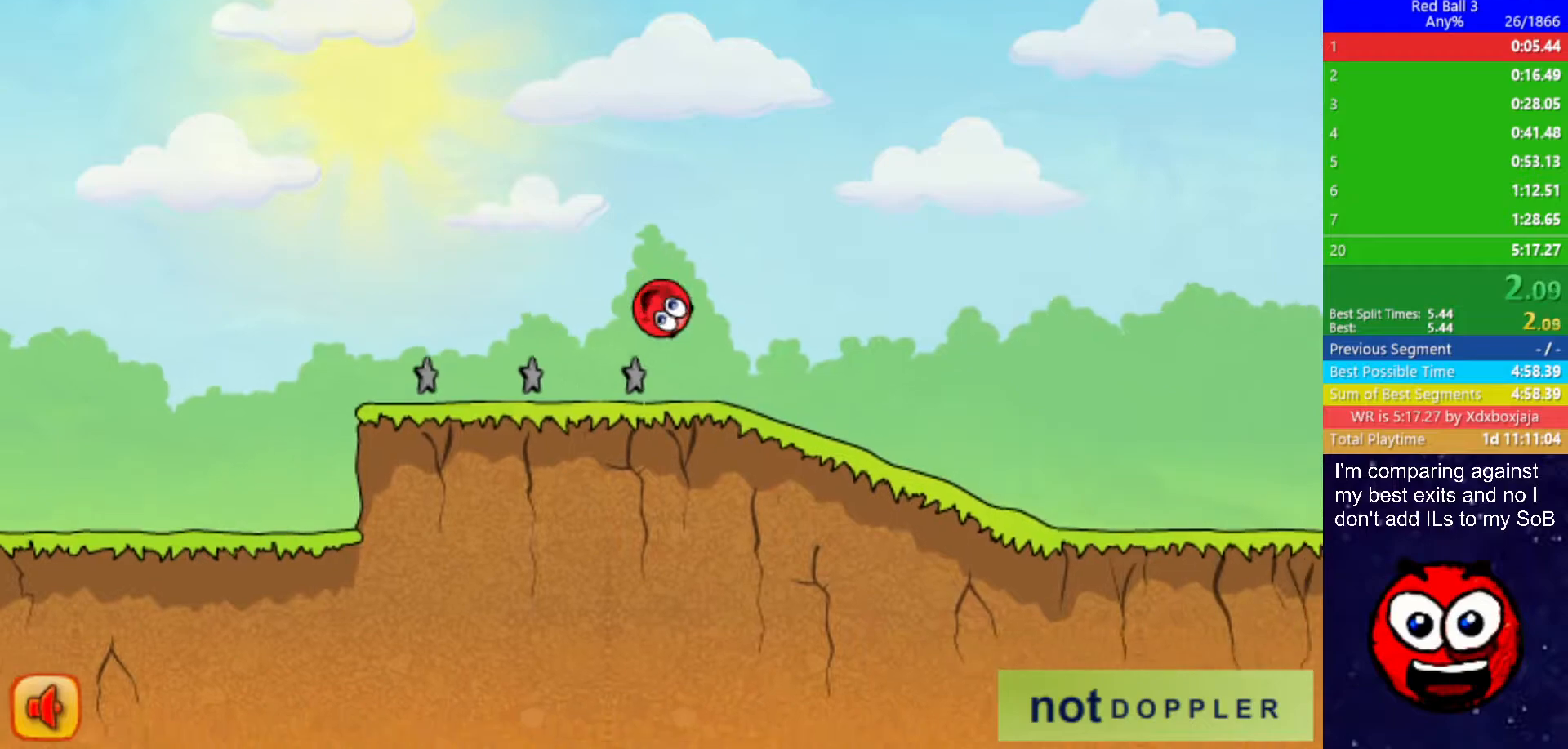
{"keys": ["right"], "events": [[33, "up", "up"]]}
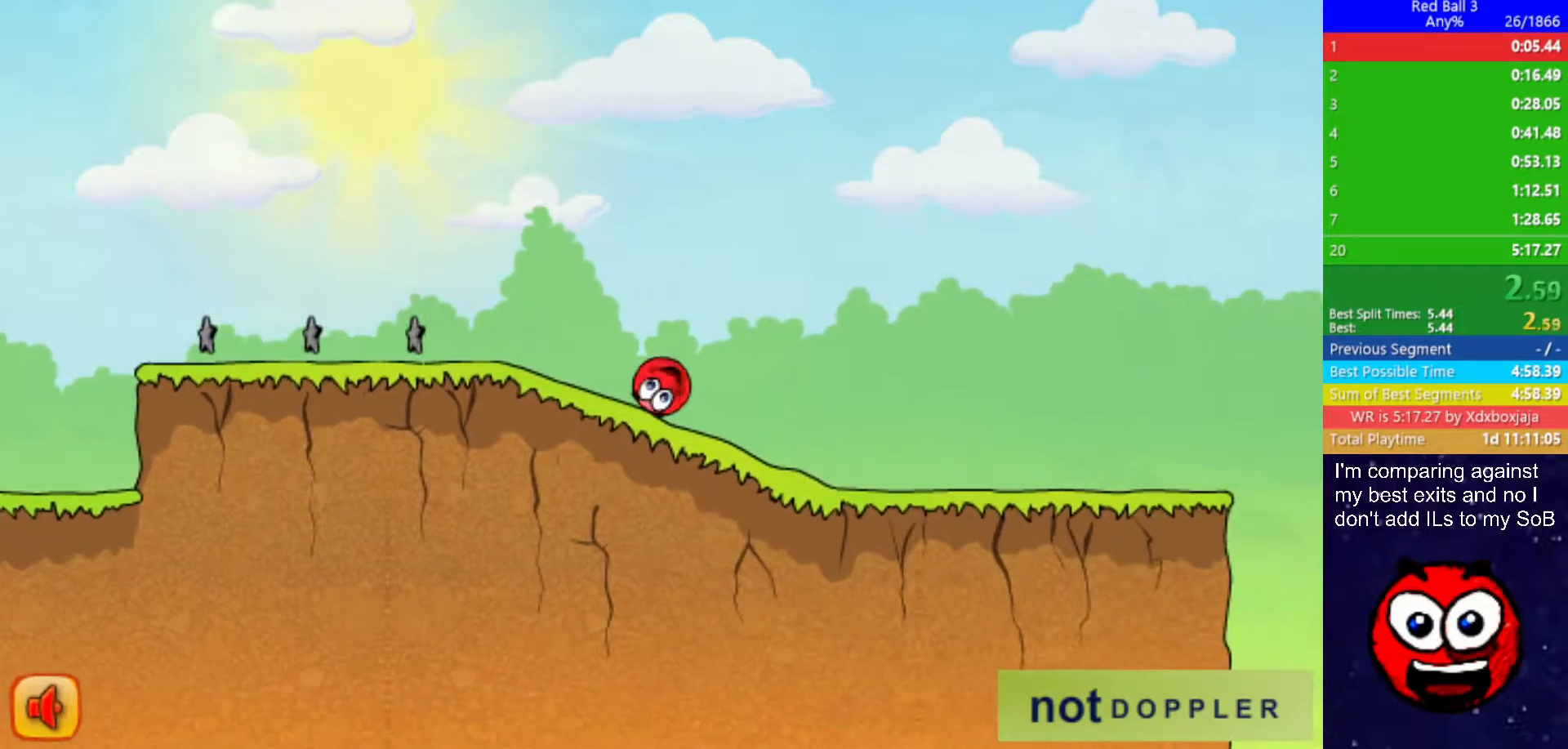
{"keys": ["right"], "events": []}
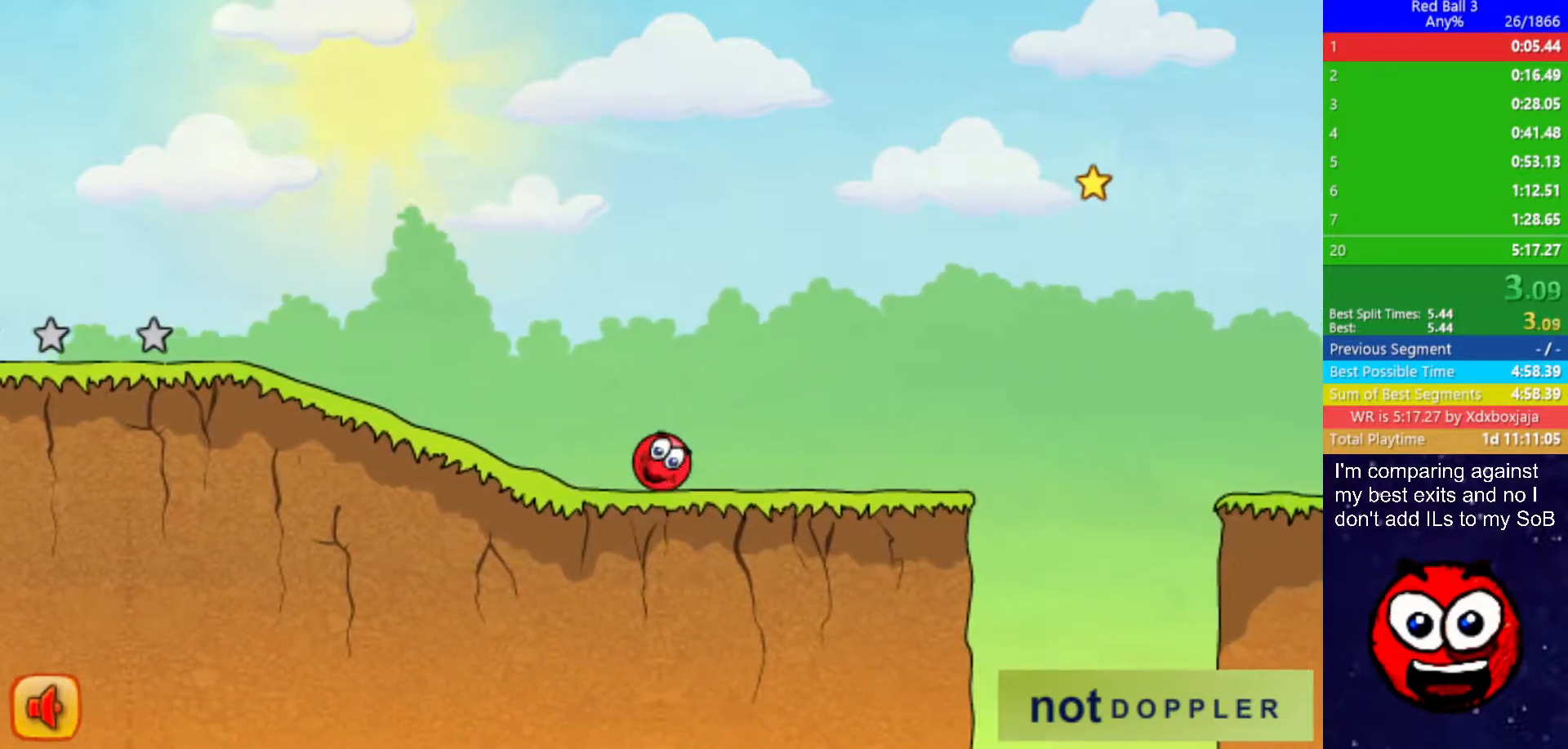
{"keys": ["right", "up"], "events": [[333, "up", "down"]]}
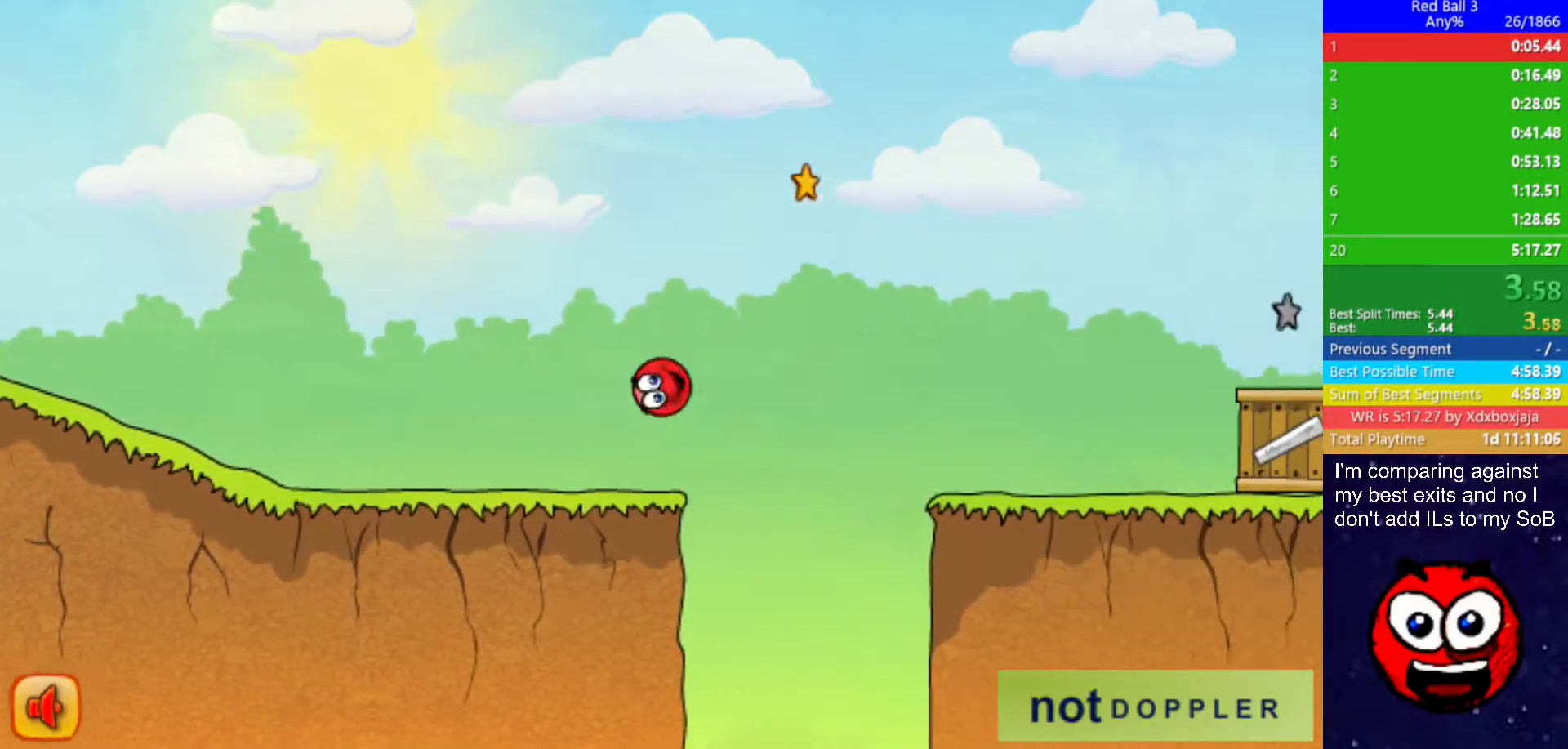
{"keys": ["right", "up"], "events": []}
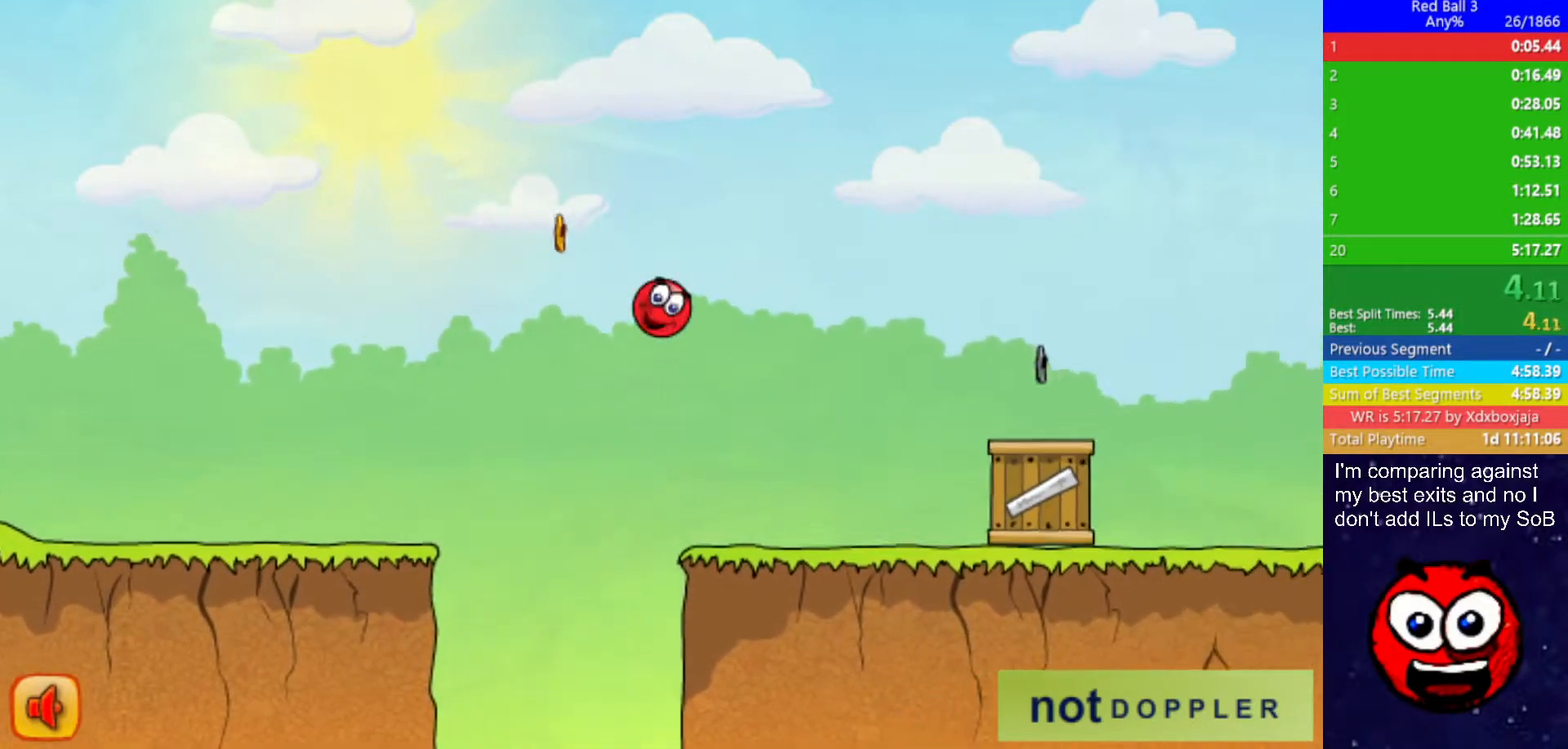
{"keys": ["right", "up"], "events": [[17, "up", "up"], [250, "up", "down"]]}
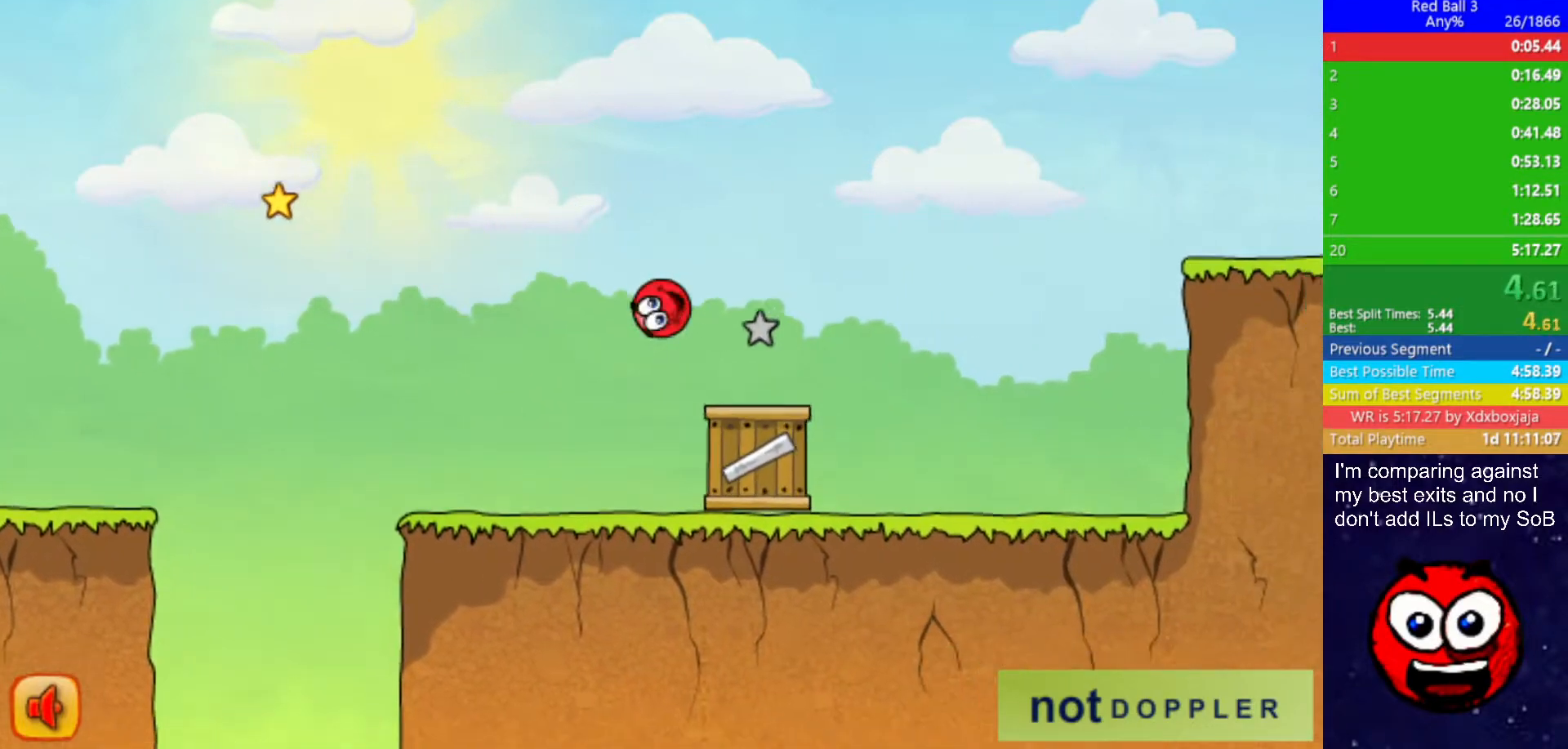
{"keys": ["right", "up"], "events": []}
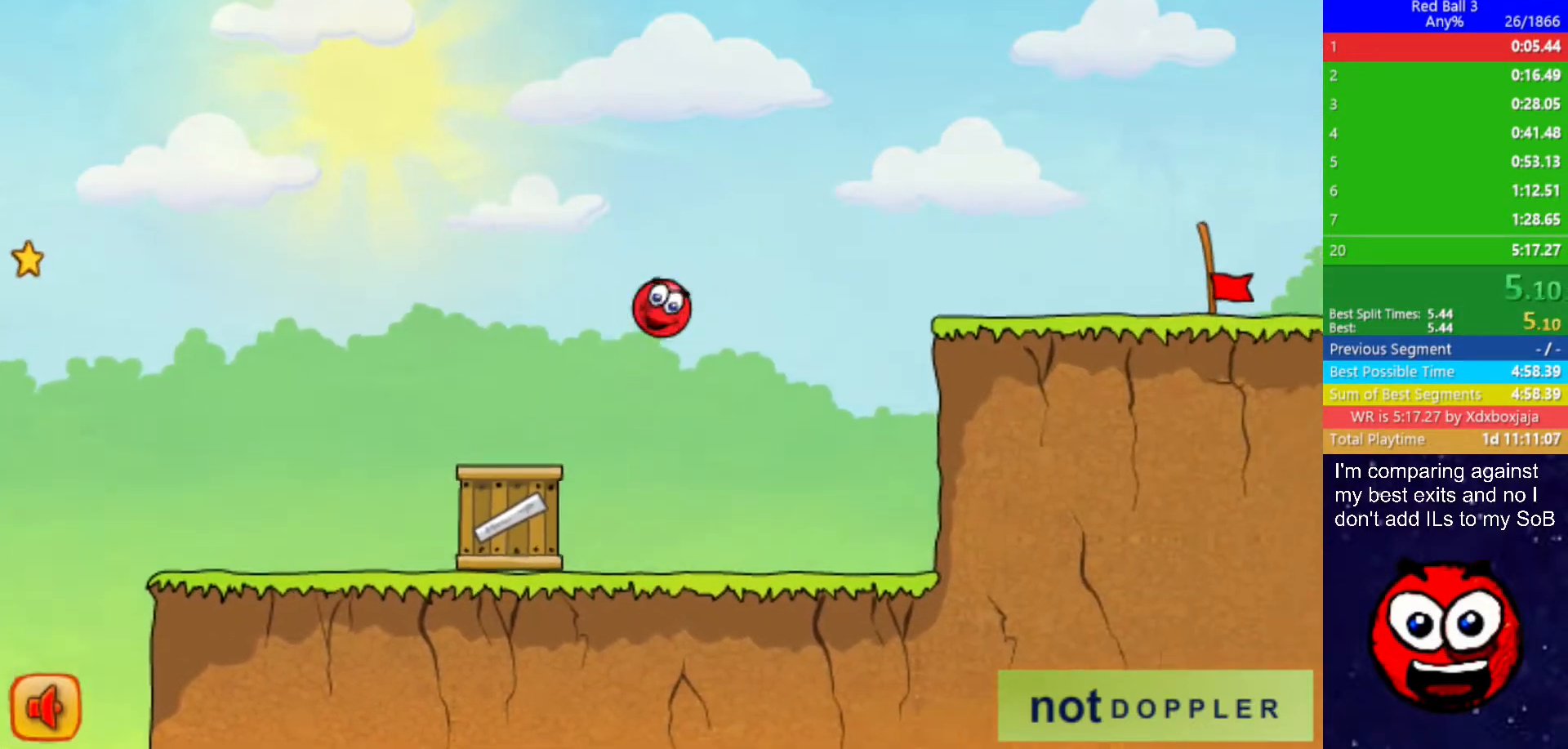
{"keys": ["right"], "events": [[83, "up", "up"]]}
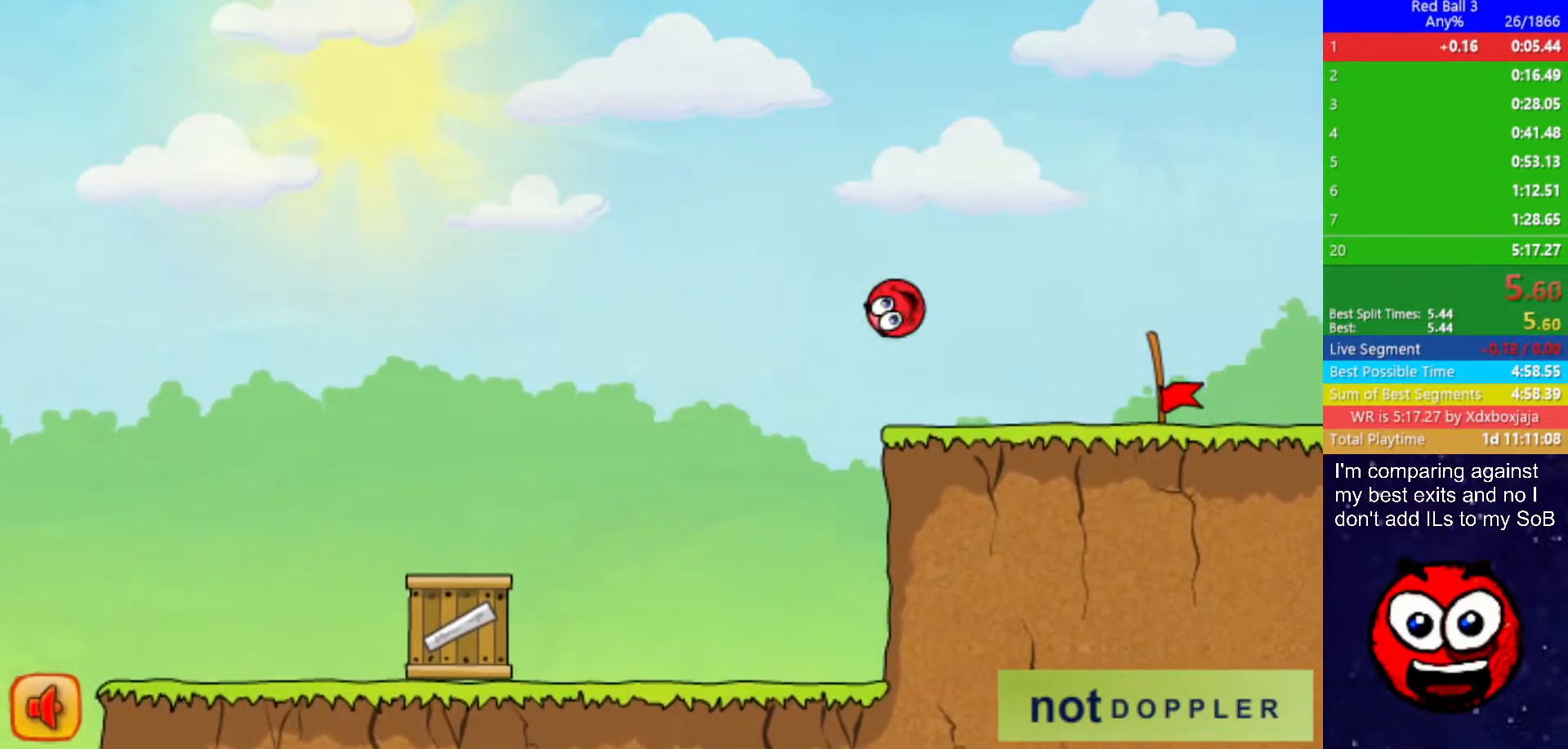
{"keys": ["right"], "events": []}
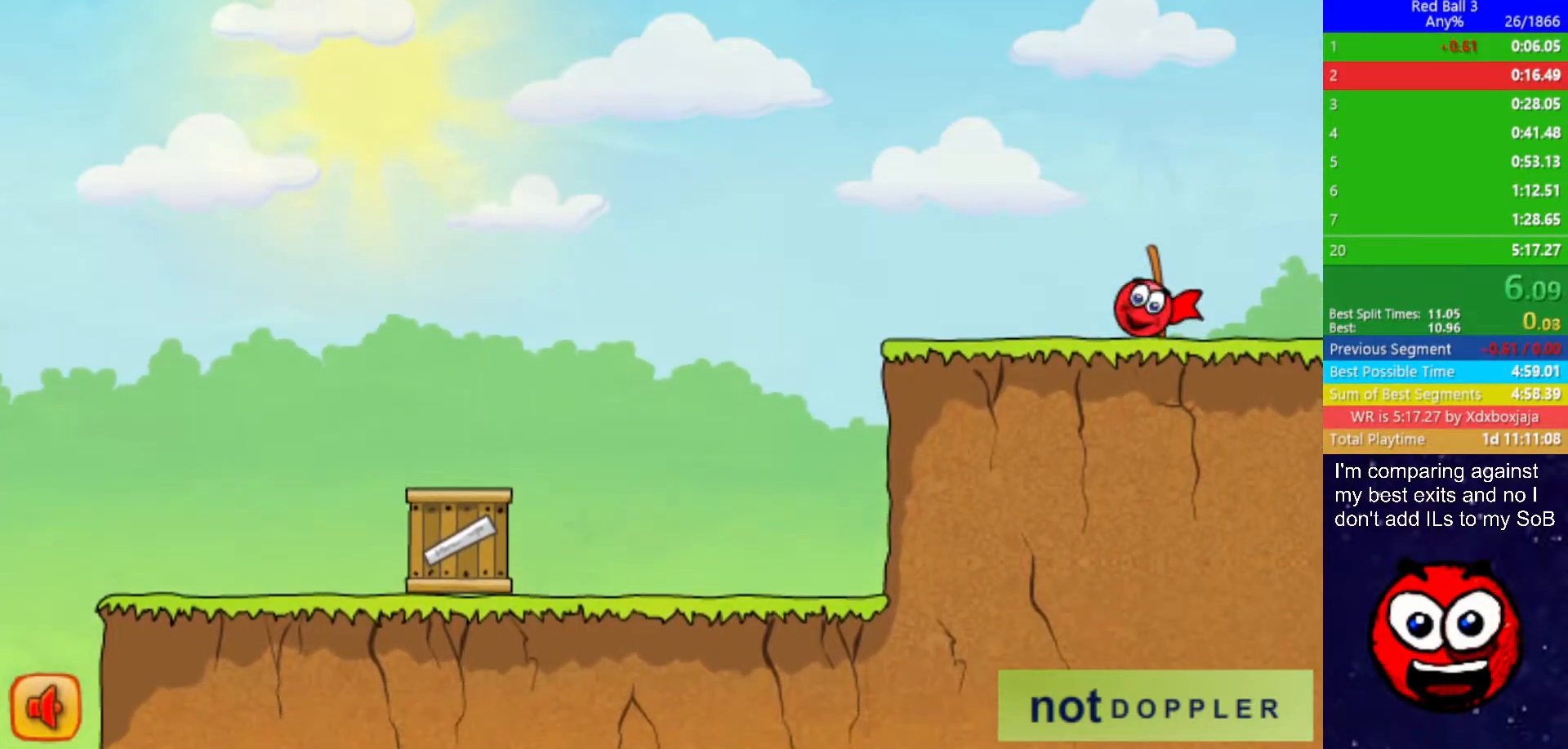
{"keys": ["right"], "events": [[317, "right", "up"], [383, "right", "down"]]}
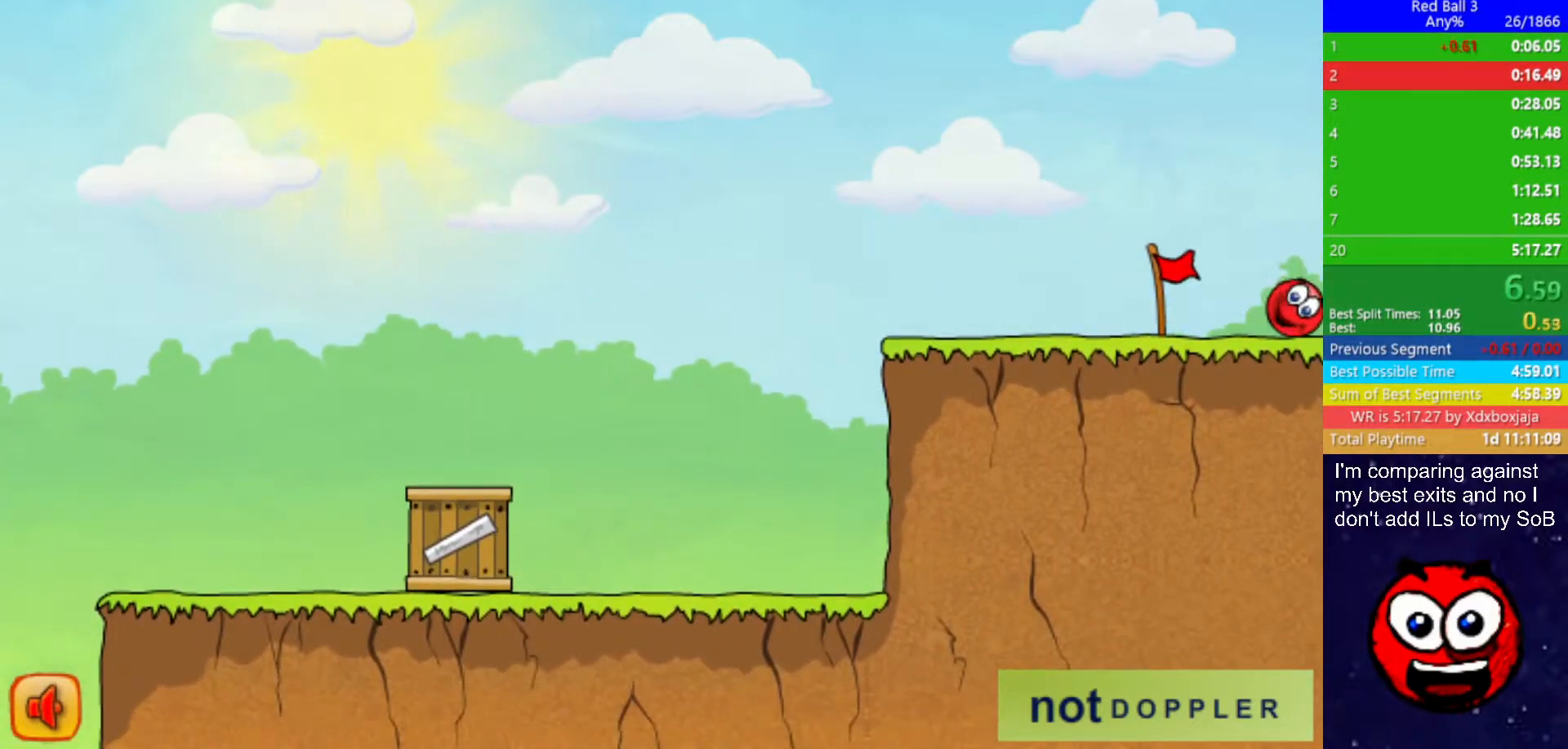
{"keys": ["right"], "events": []}
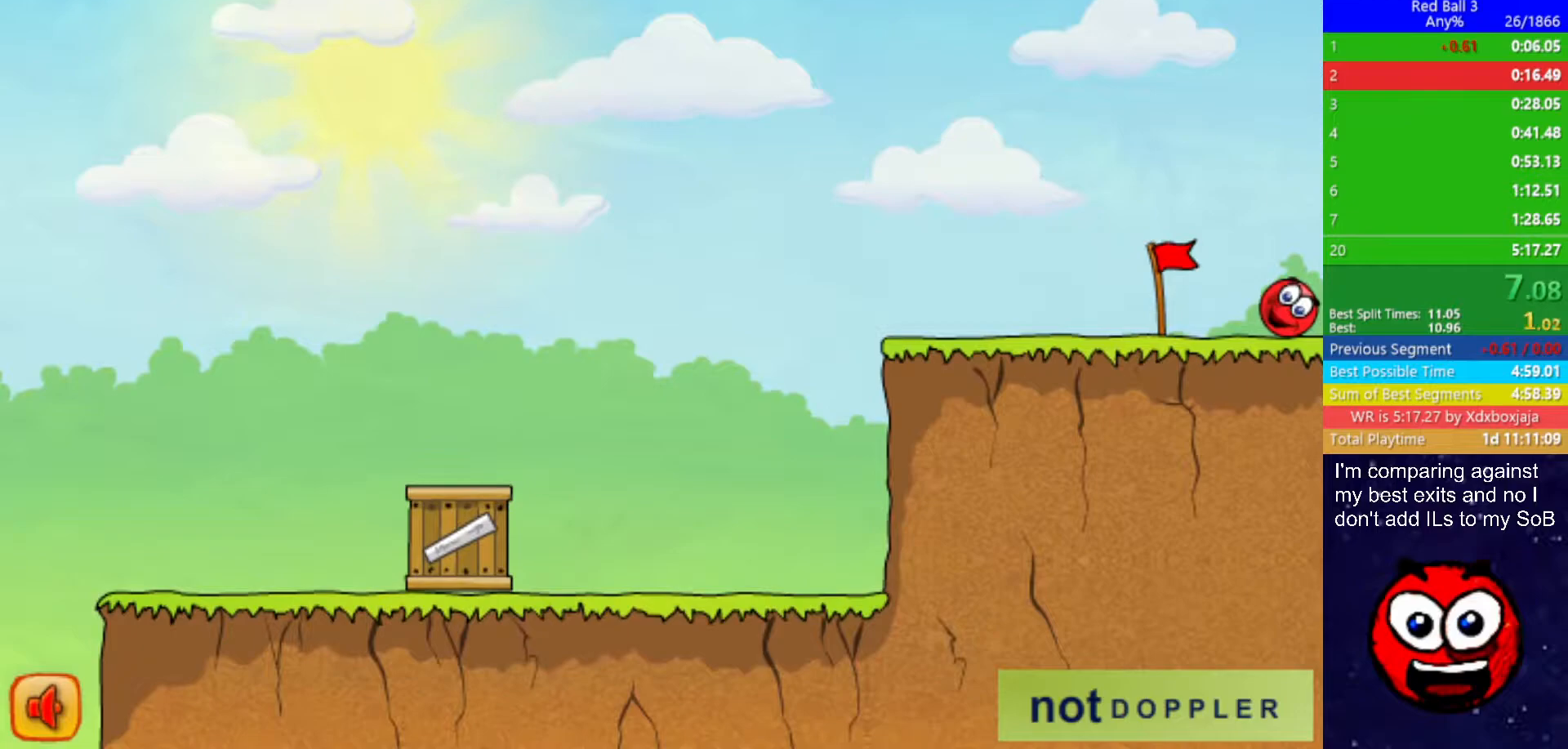
{"keys": ["right"], "events": []}
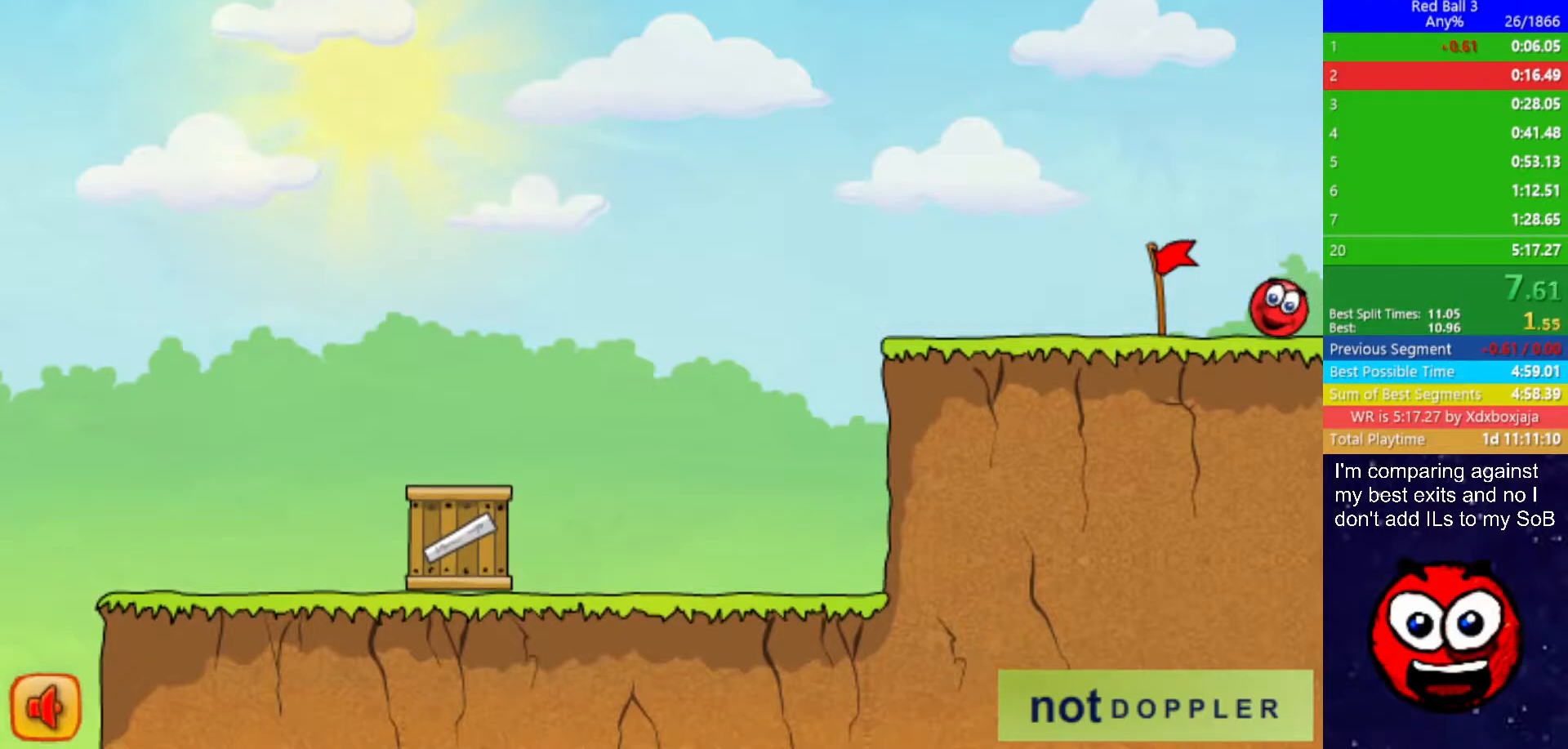
{"keys": ["right"], "events": []}
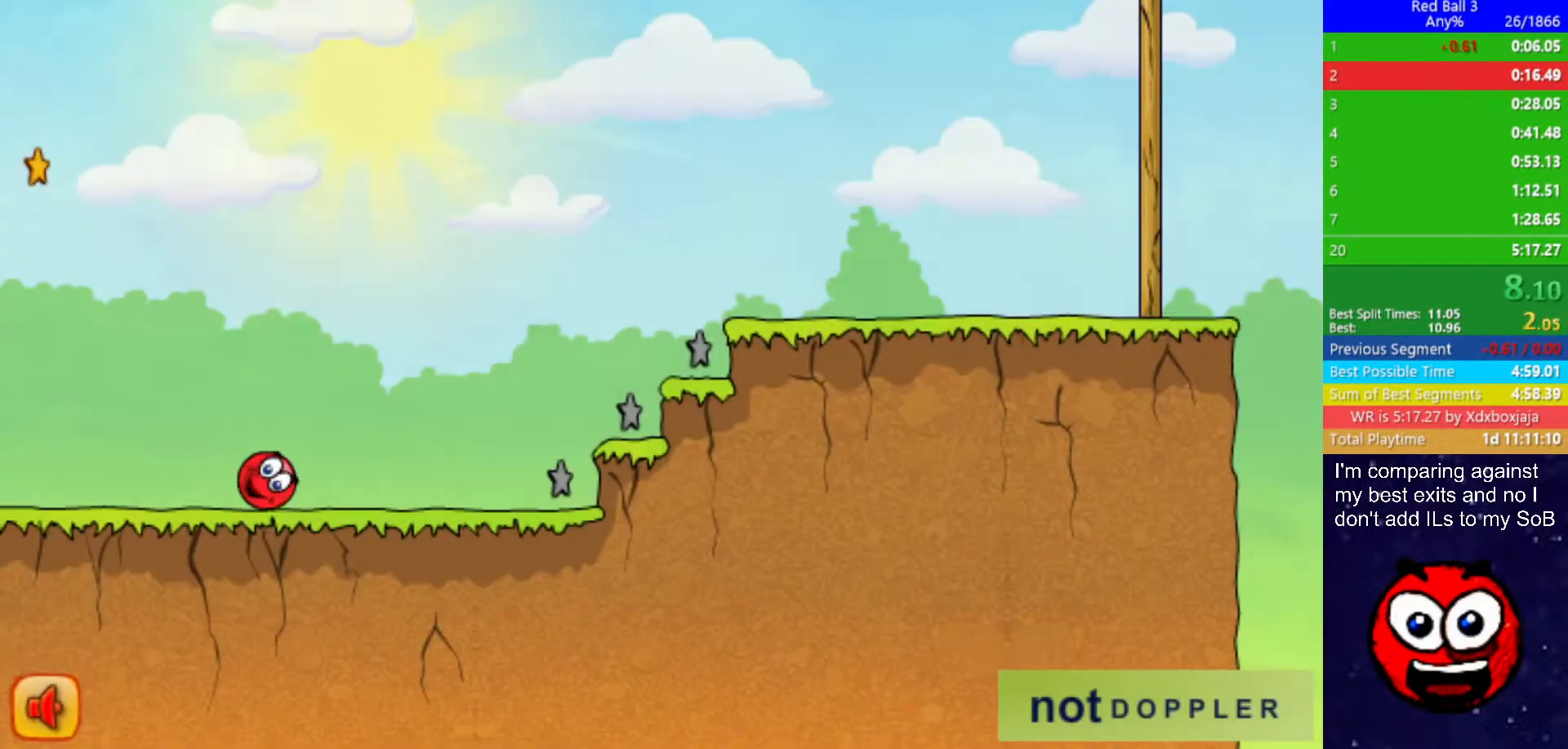
{"keys": ["right", "up"], "events": [[267, "up", "down"]]}
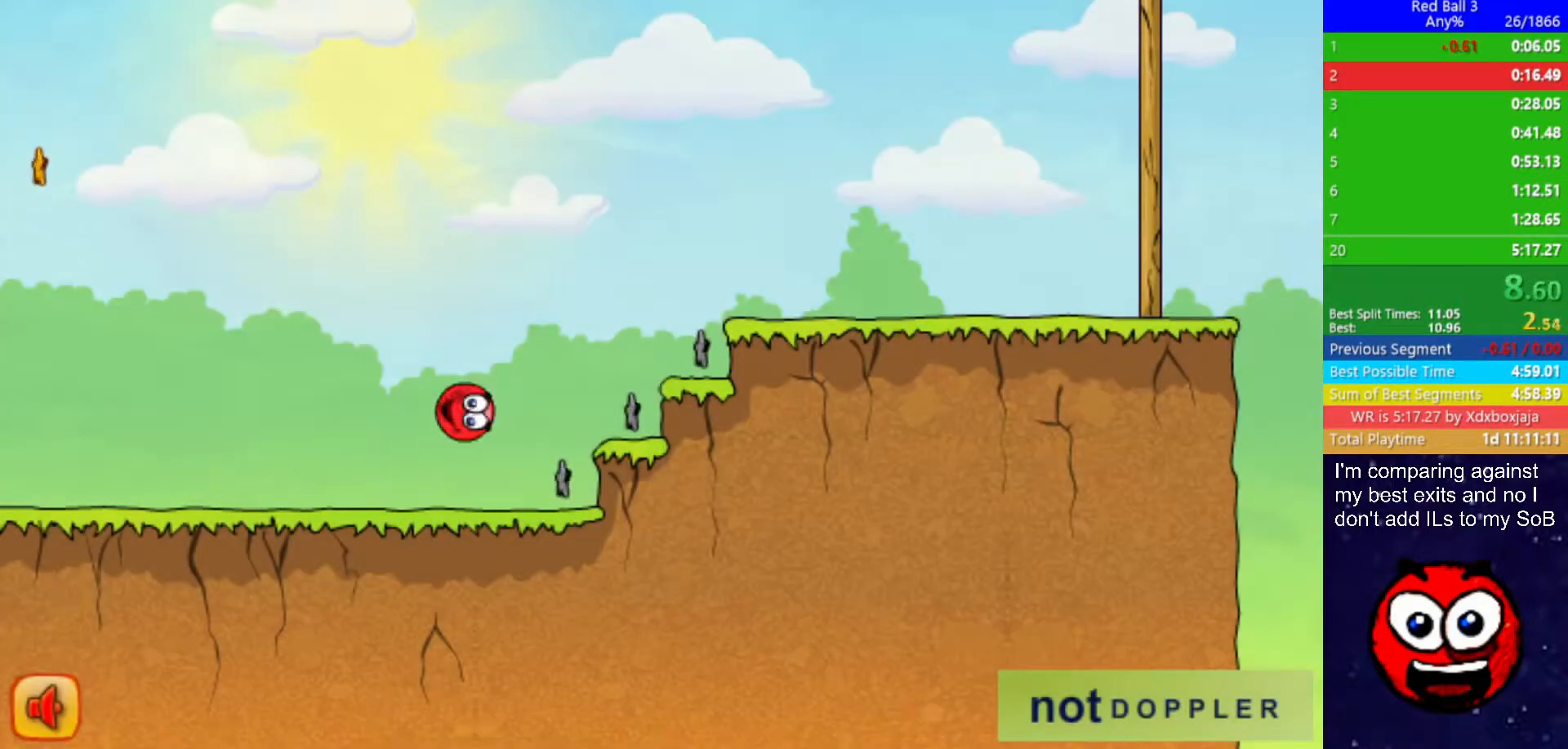
{"keys": ["right", "up"], "events": []}
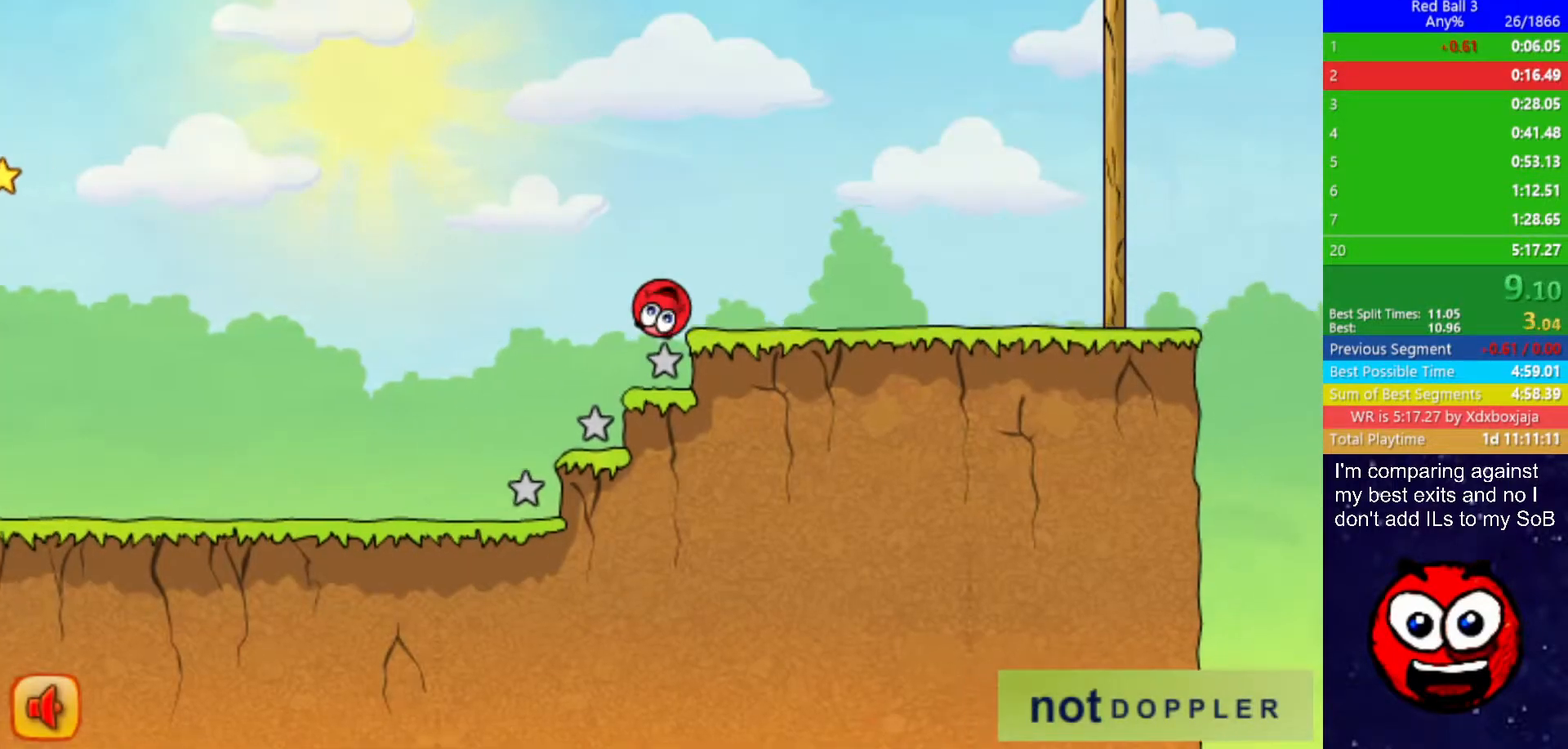
{"keys": ["right", "up"], "events": []}
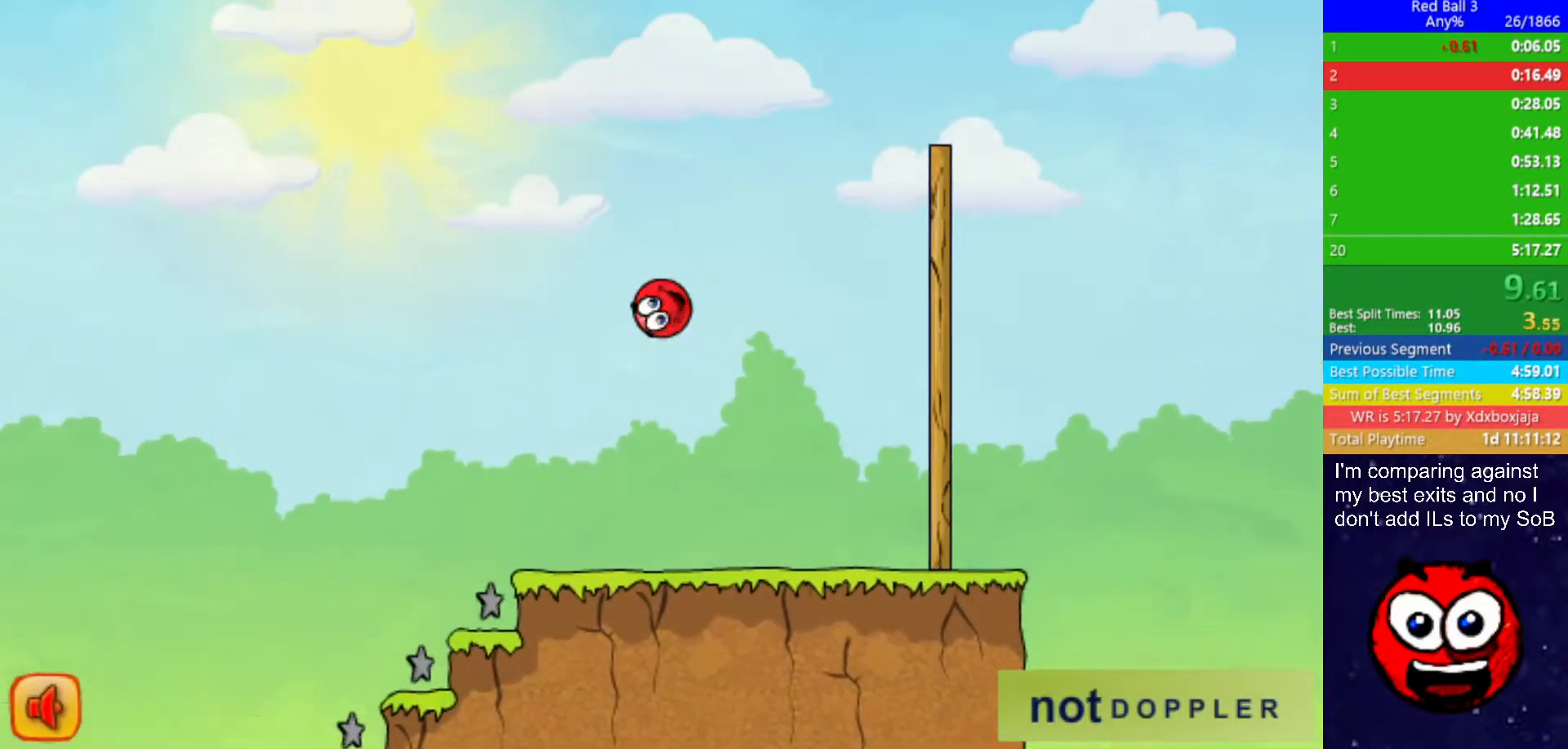
{"keys": ["right", "up"], "events": []}
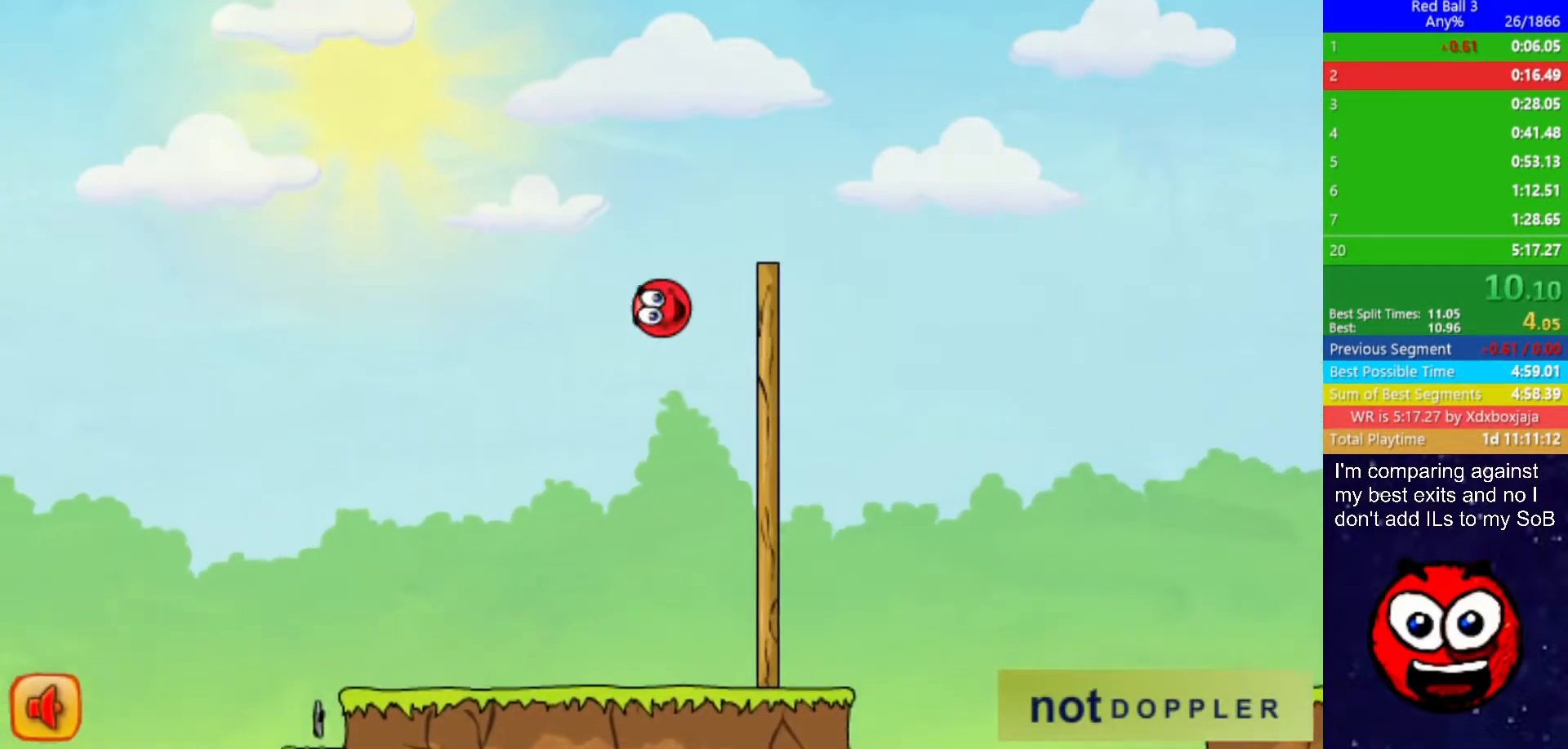
{"keys": ["right", "up"], "events": []}
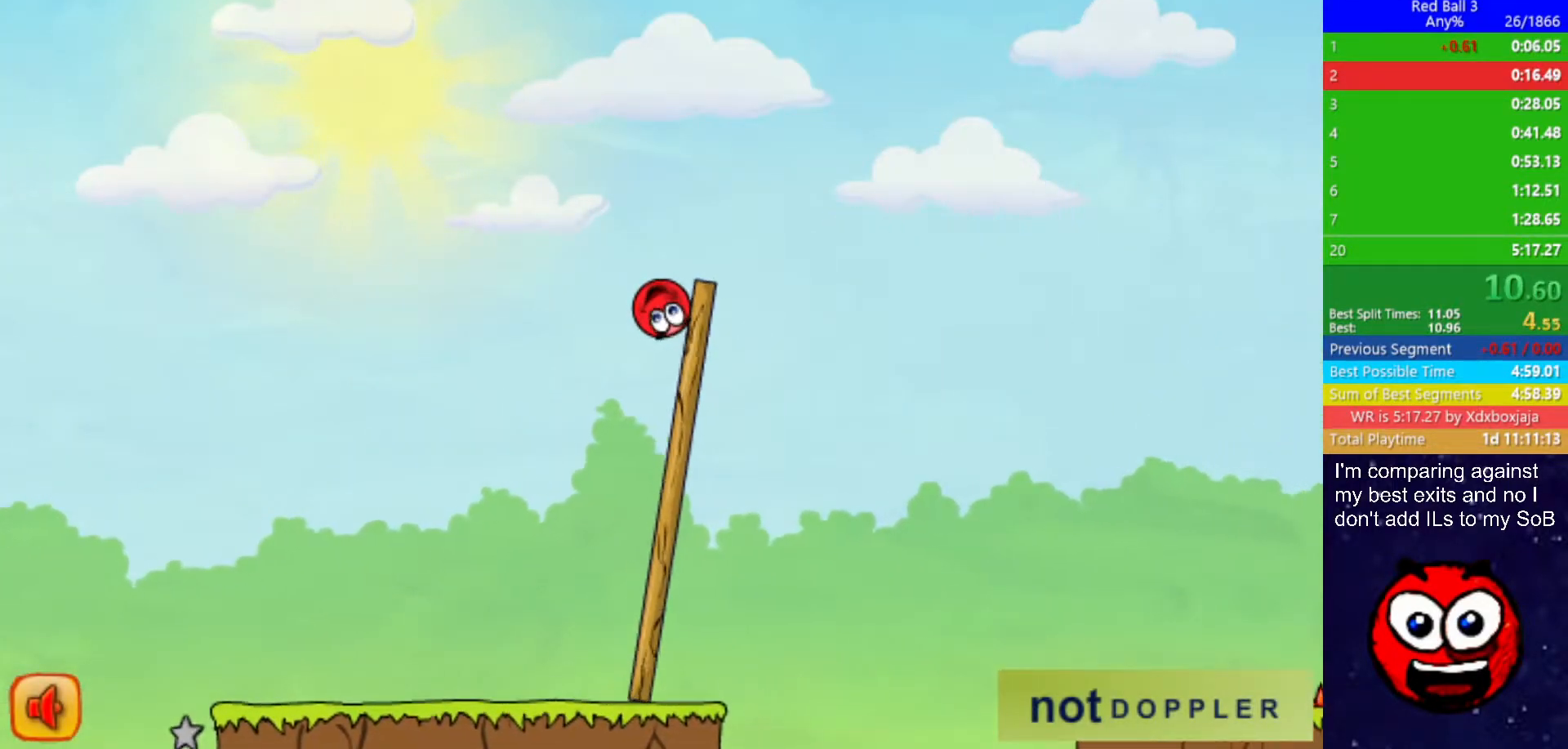
{"keys": ["right", "up"], "events": []}
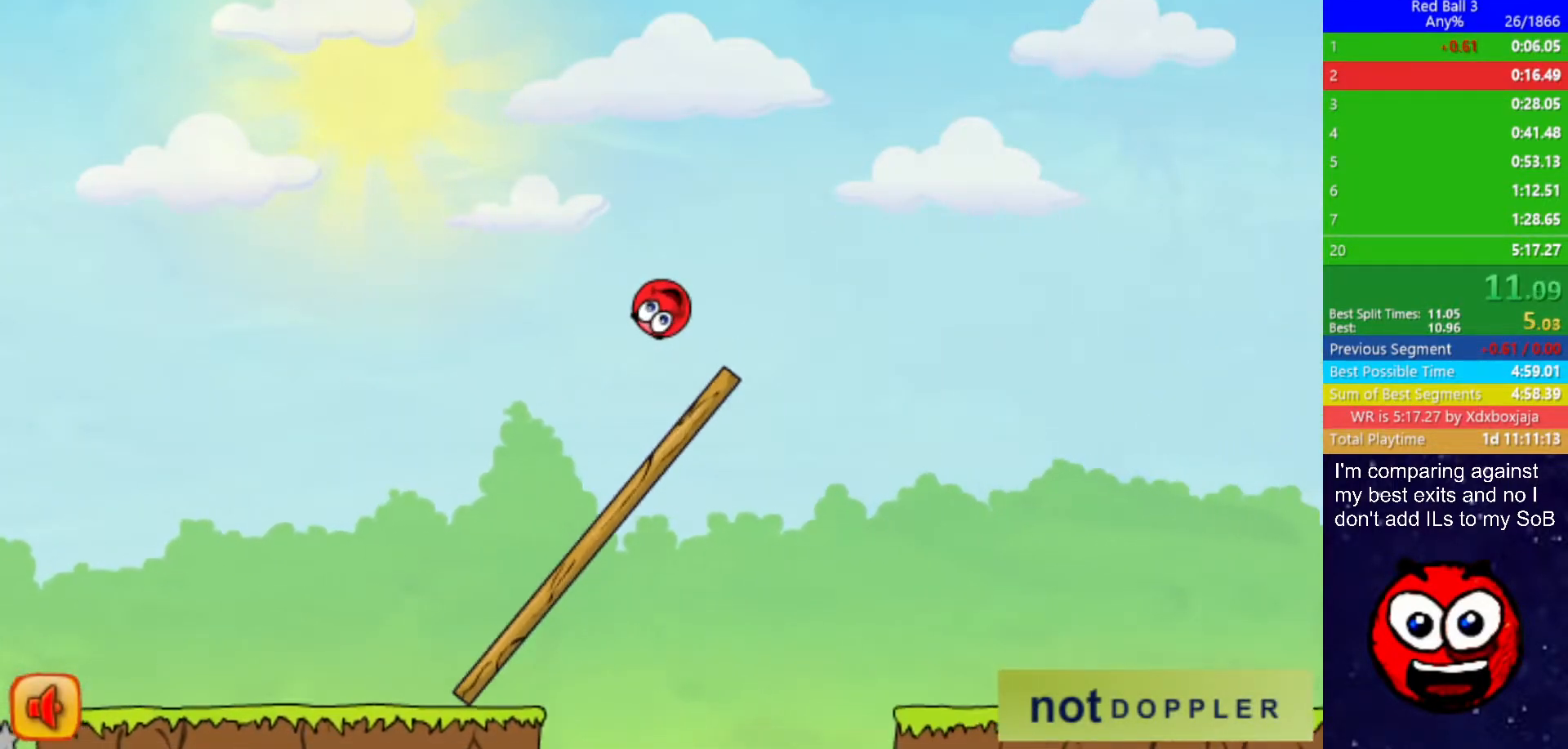
{"keys": ["right", "up"], "events": []}